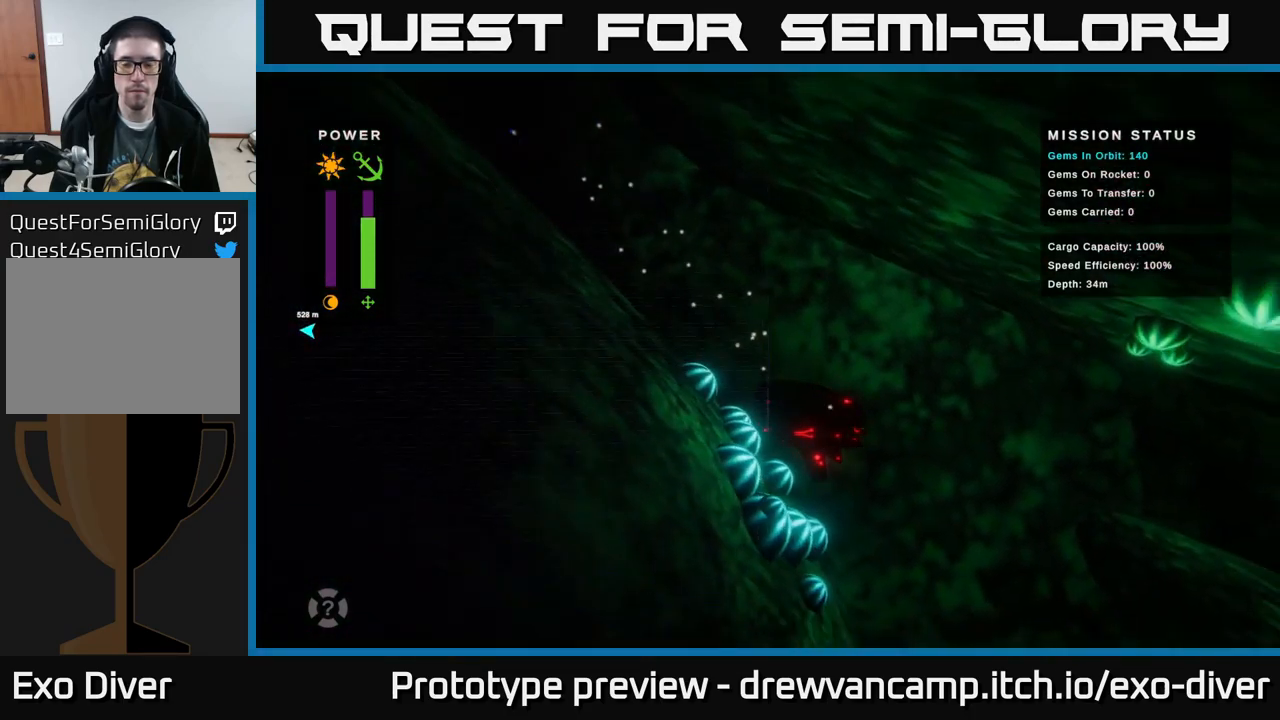
Gameplay with a controller (Xbox layout); each line is a JSON object with the inputs held at the frame after it. "events" lists button and stick changes between this image and that frame as [ms after this image, input, new state], when the widget could be followed in between.
{"buttons": [], "left_stick": "down-right", "right_stick": "center", "events": []}
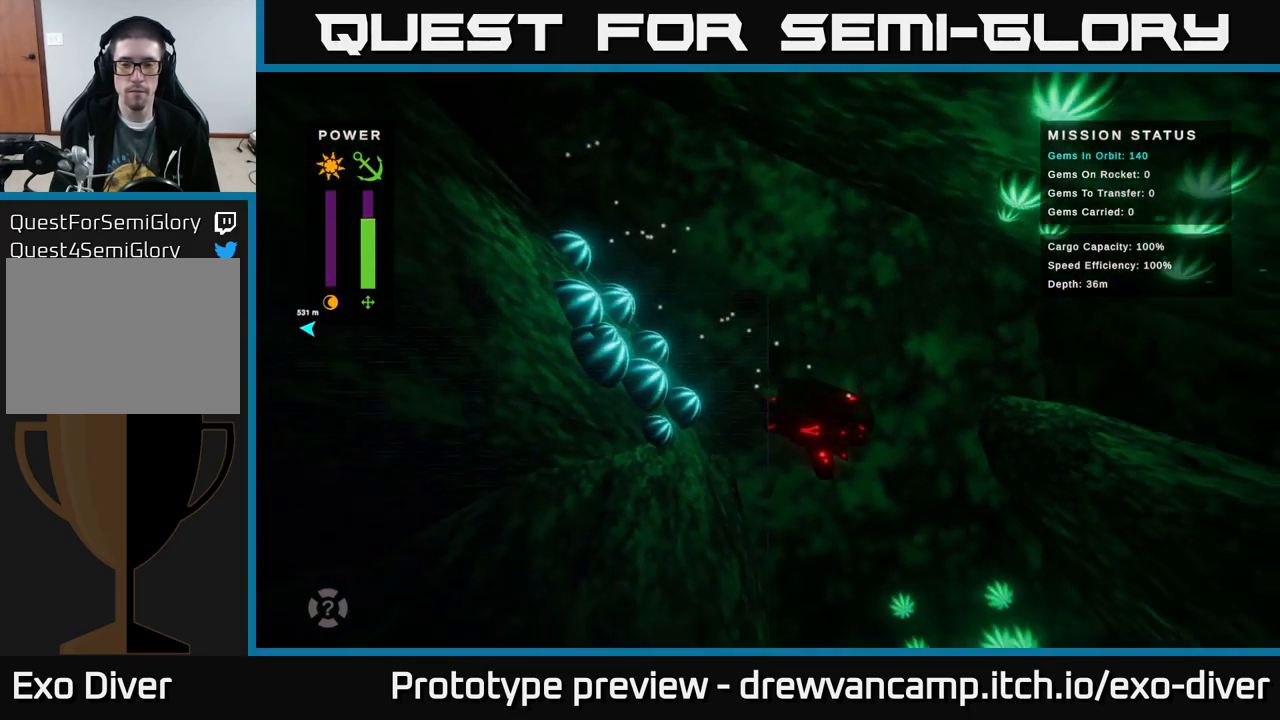
{"buttons": [], "left_stick": "down", "right_stick": "center", "events": [[216, "left_stick", "down"]]}
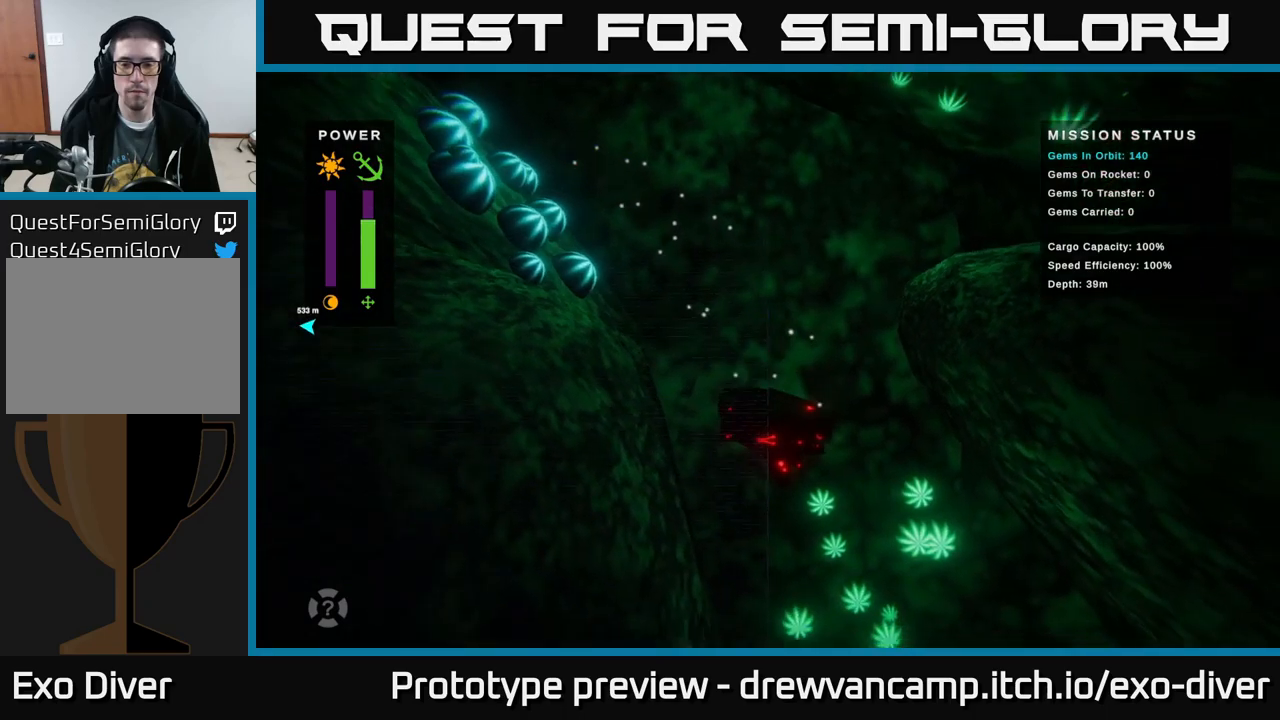
{"buttons": [], "left_stick": "down", "right_stick": "center", "events": [[183, "left_stick", "down-right"], [433, "left_stick", "down"]]}
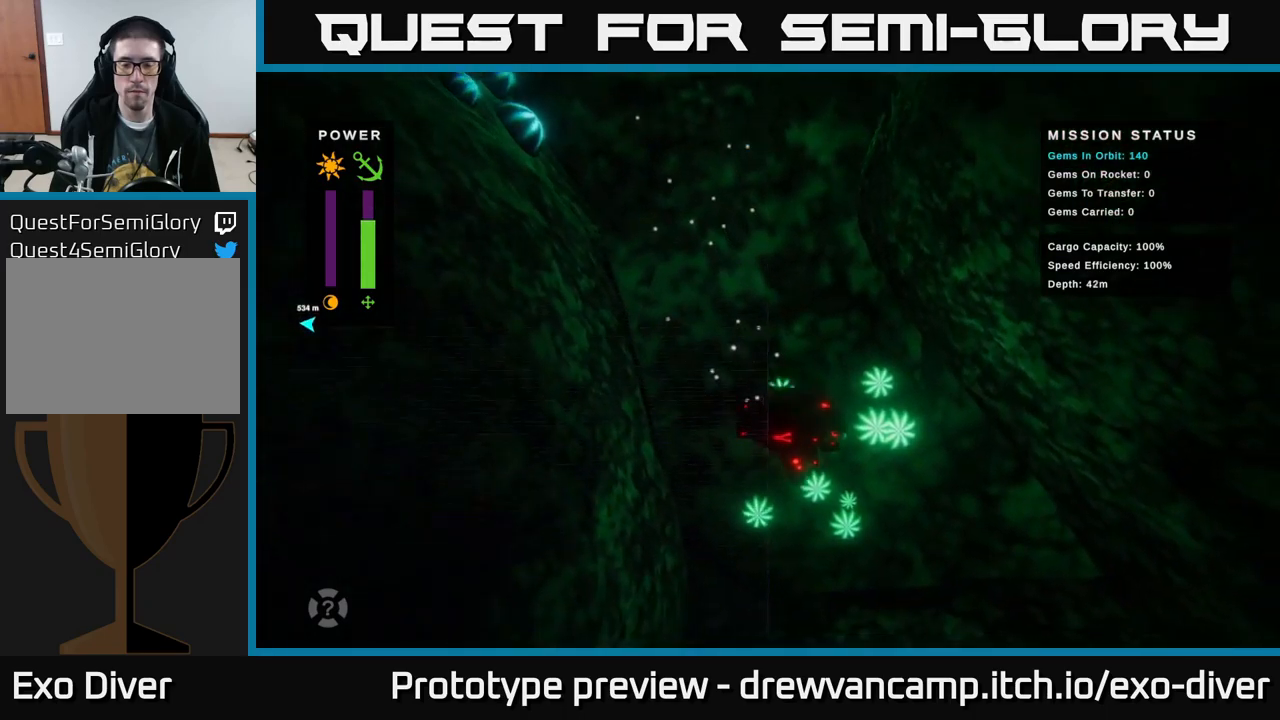
{"buttons": [], "left_stick": "down-right", "right_stick": "center", "events": [[500, "left_stick", "down-right"]]}
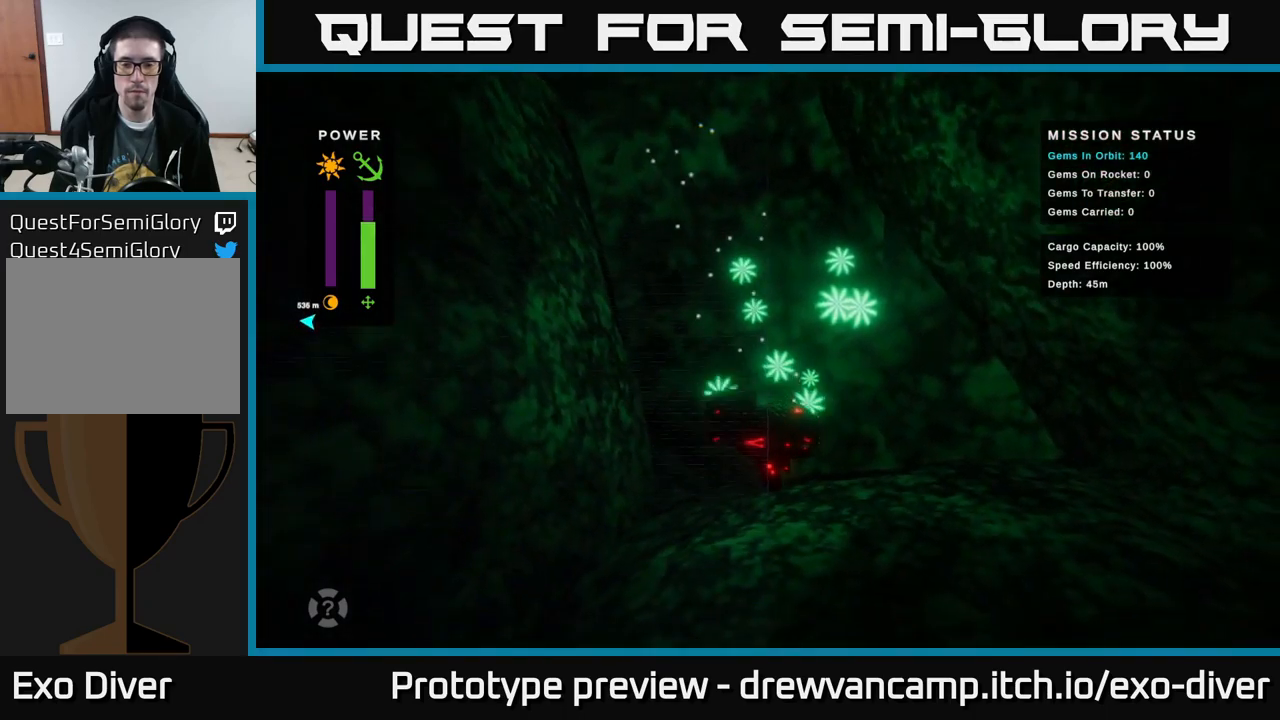
{"buttons": [], "left_stick": "up", "right_stick": "center", "events": [[200, "left_stick", "up"]]}
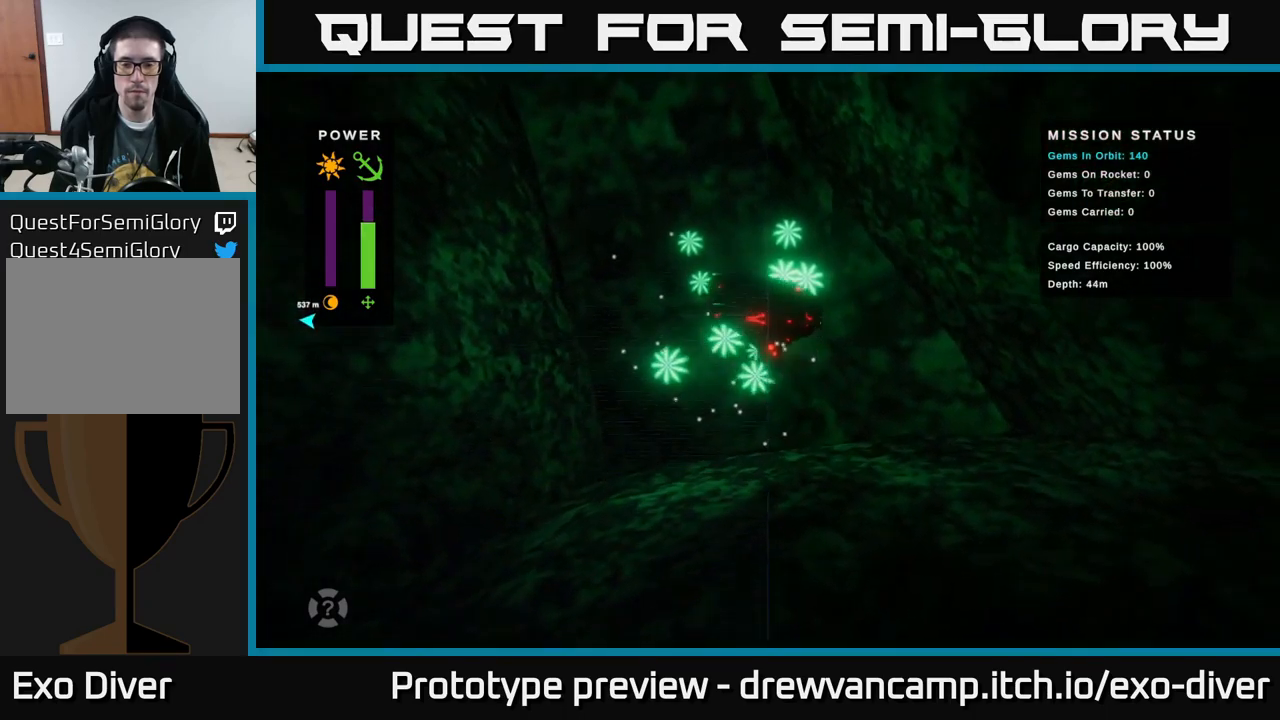
{"buttons": [], "left_stick": "up-left", "right_stick": "center", "events": [[150, "left_stick", "up-left"]]}
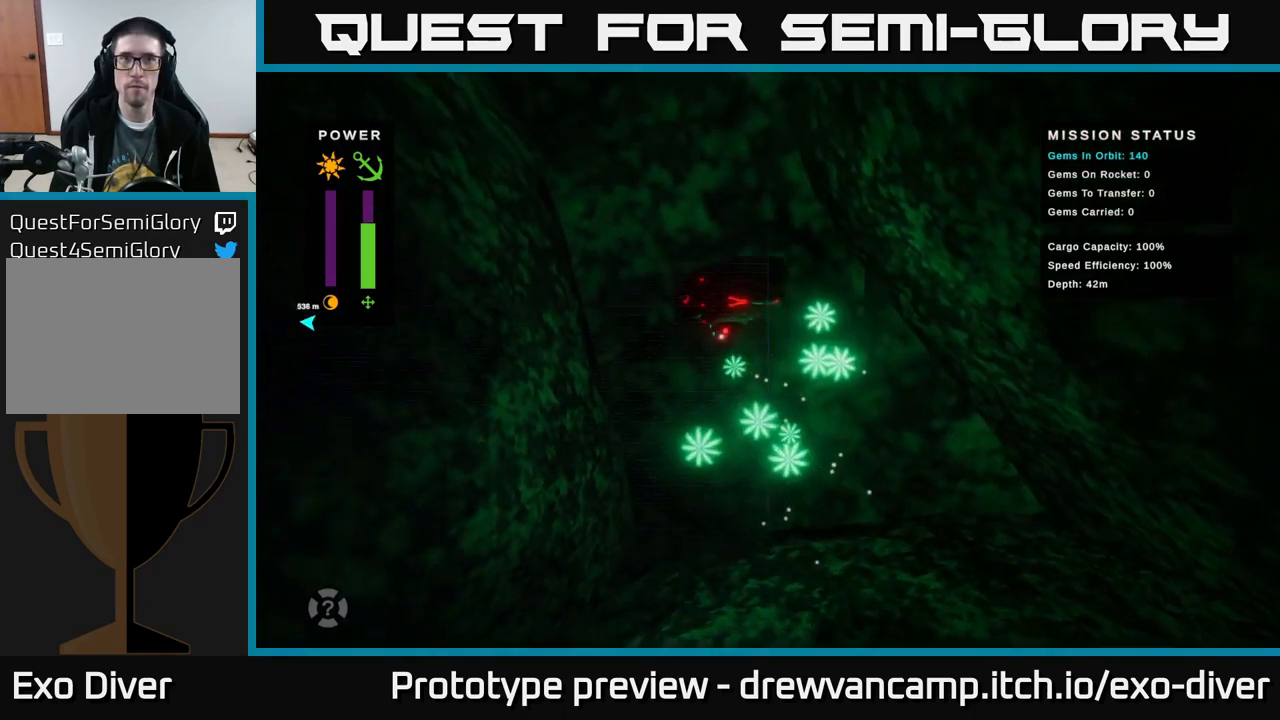
{"buttons": [], "left_stick": "up", "right_stick": "center", "events": [[17, "left_stick", "up"]]}
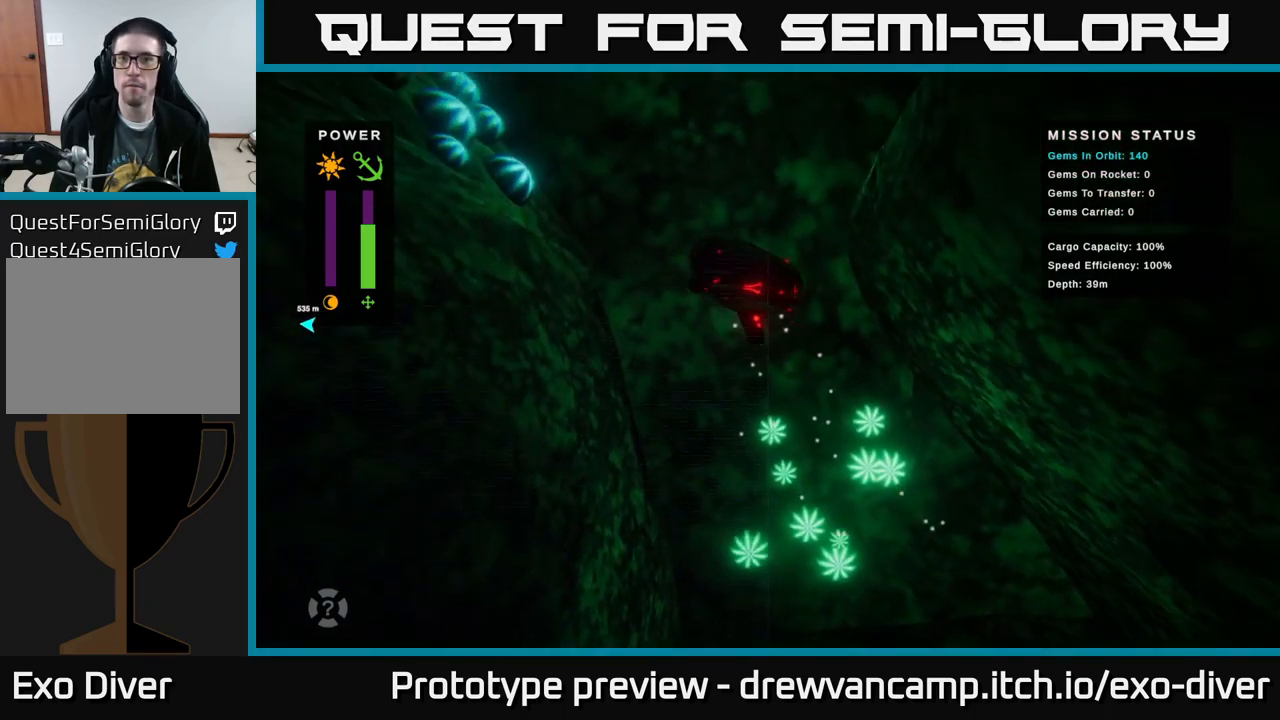
{"buttons": [], "left_stick": "up-right", "right_stick": "center", "events": [[233, "left_stick", "up-right"]]}
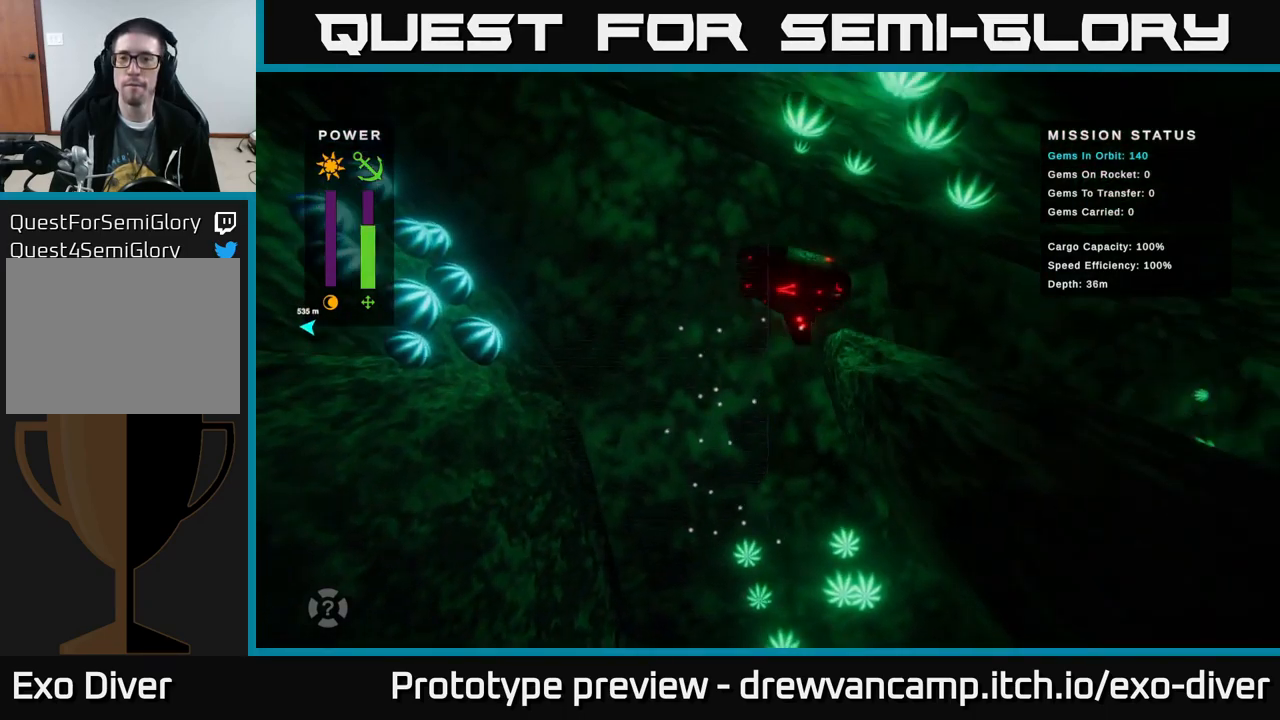
{"buttons": [], "left_stick": "down-right", "right_stick": "center", "events": [[117, "left_stick", "right"], [350, "left_stick", "down-right"]]}
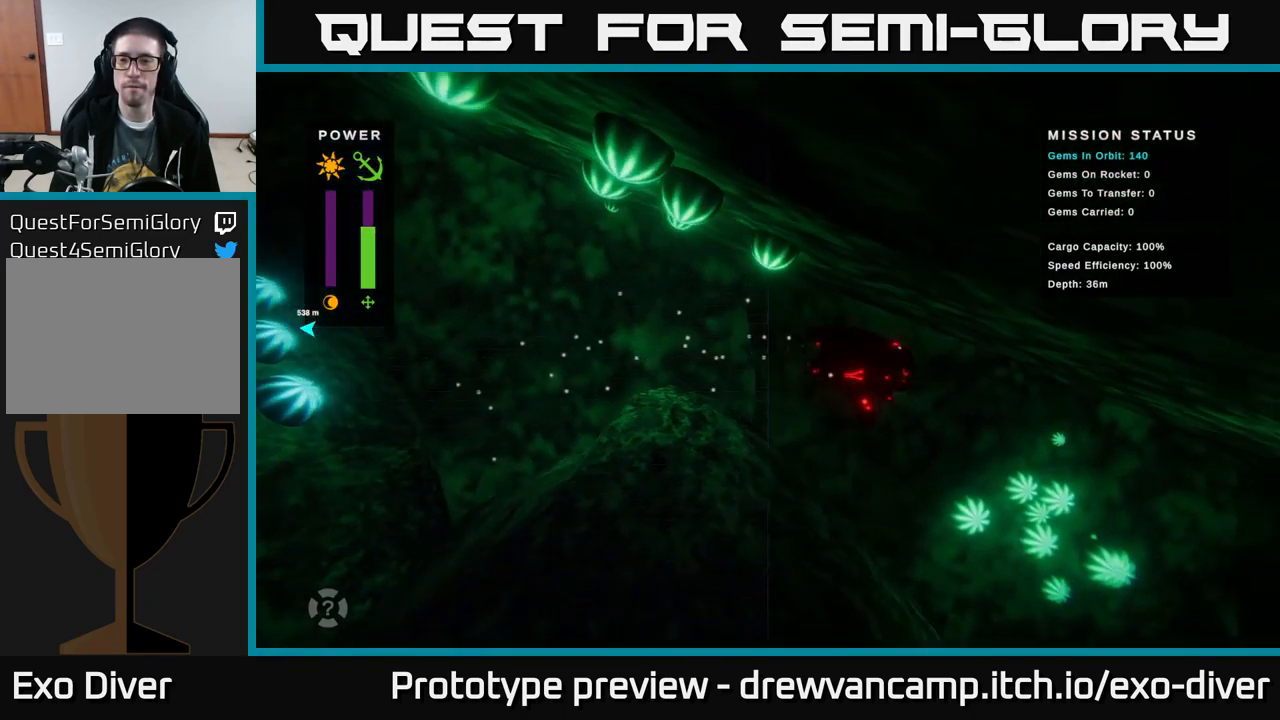
{"buttons": [], "left_stick": "down-right", "right_stick": "center", "events": []}
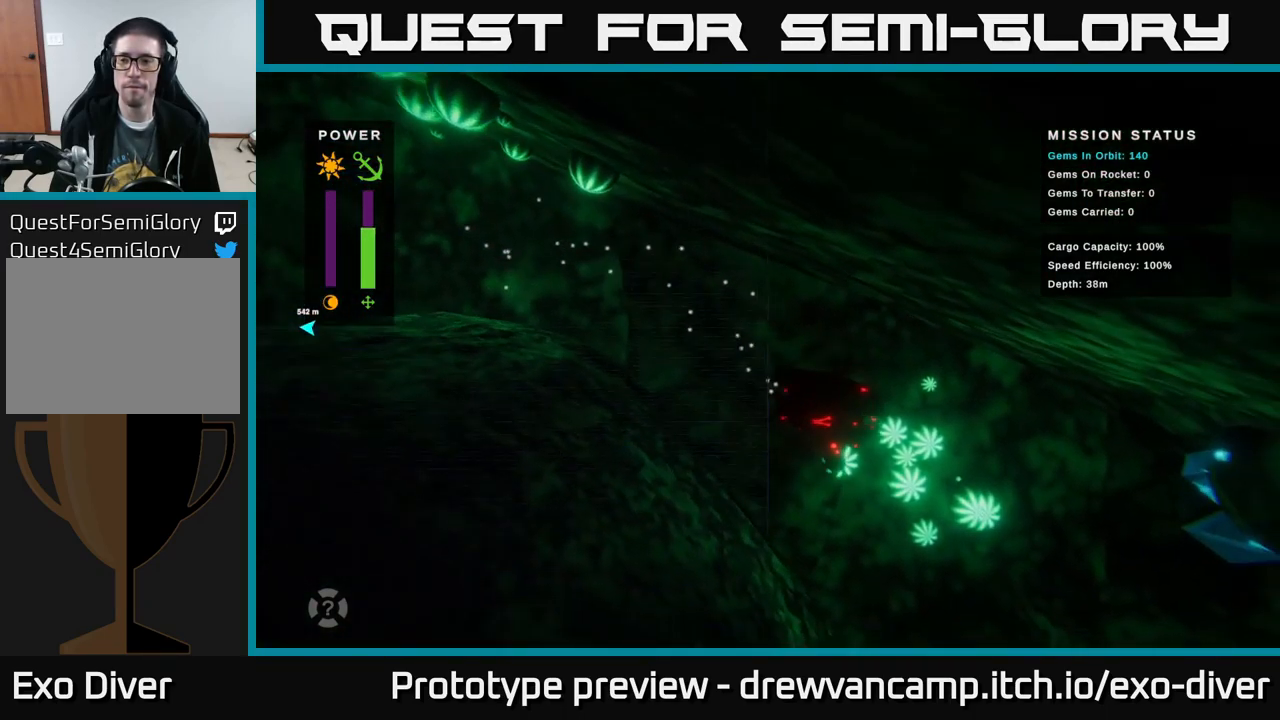
{"buttons": [], "left_stick": "down-right", "right_stick": "center", "events": []}
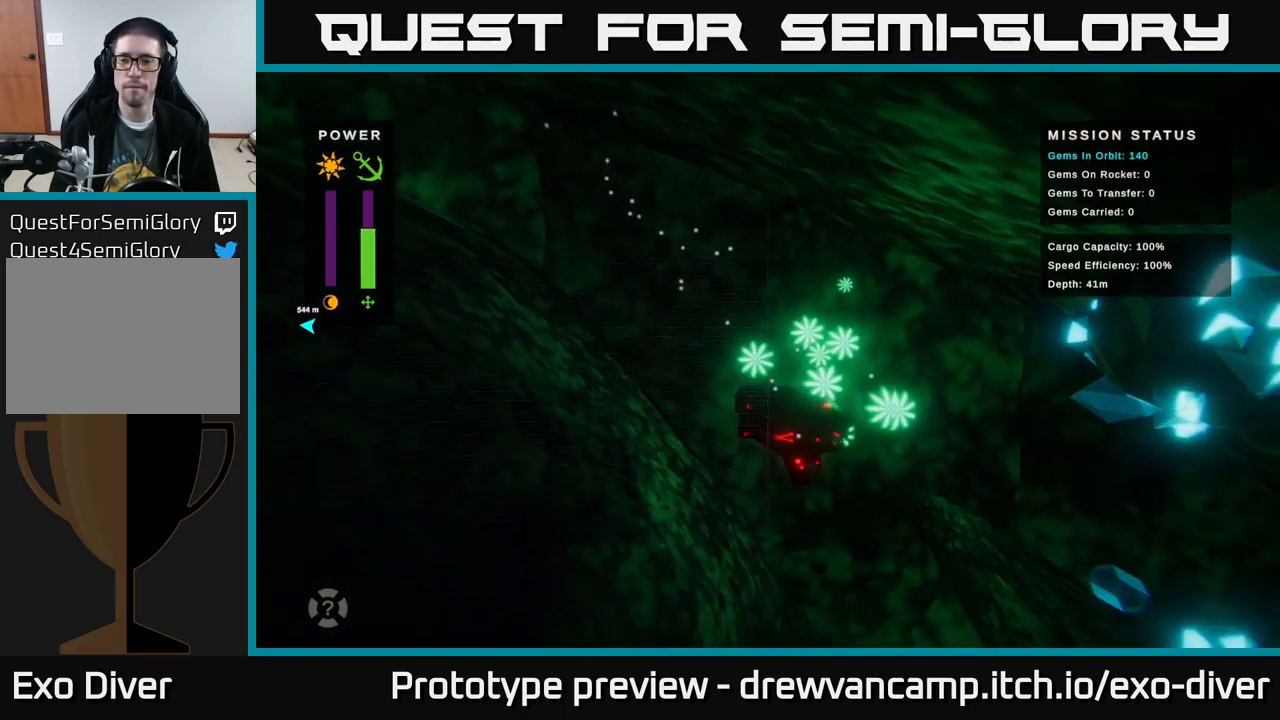
{"buttons": [], "left_stick": "up-right", "right_stick": "center", "events": [[267, "left_stick", "up"], [467, "left_stick", "up-right"]]}
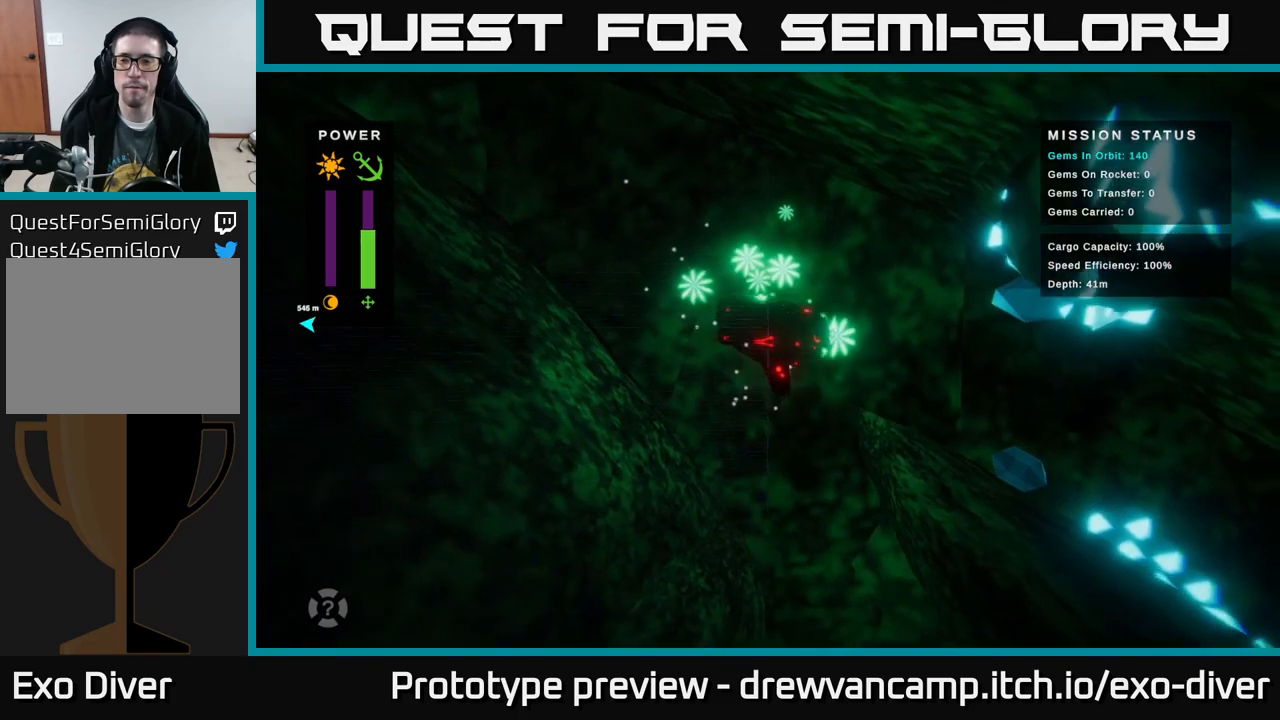
{"buttons": [], "left_stick": "right", "right_stick": "center", "events": [[67, "left_stick", "right"]]}
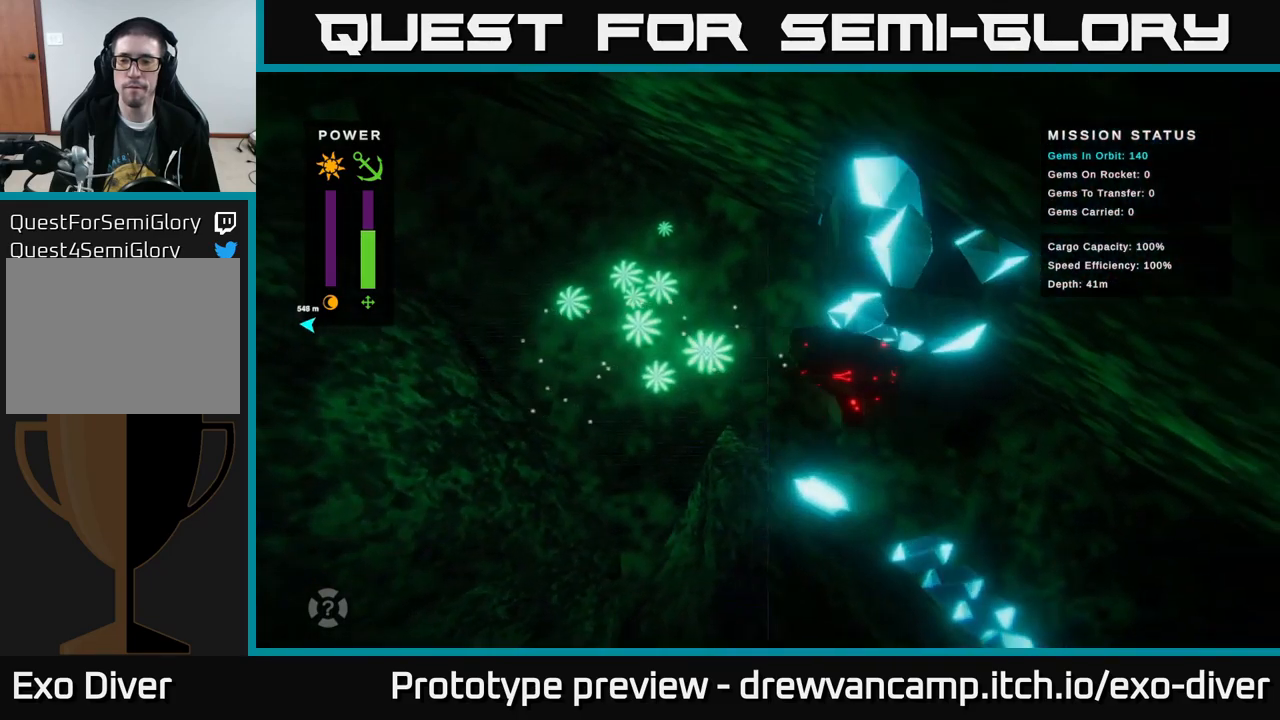
{"buttons": [], "left_stick": "down-right", "right_stick": "center", "events": [[17, "left_stick", "down-right"]]}
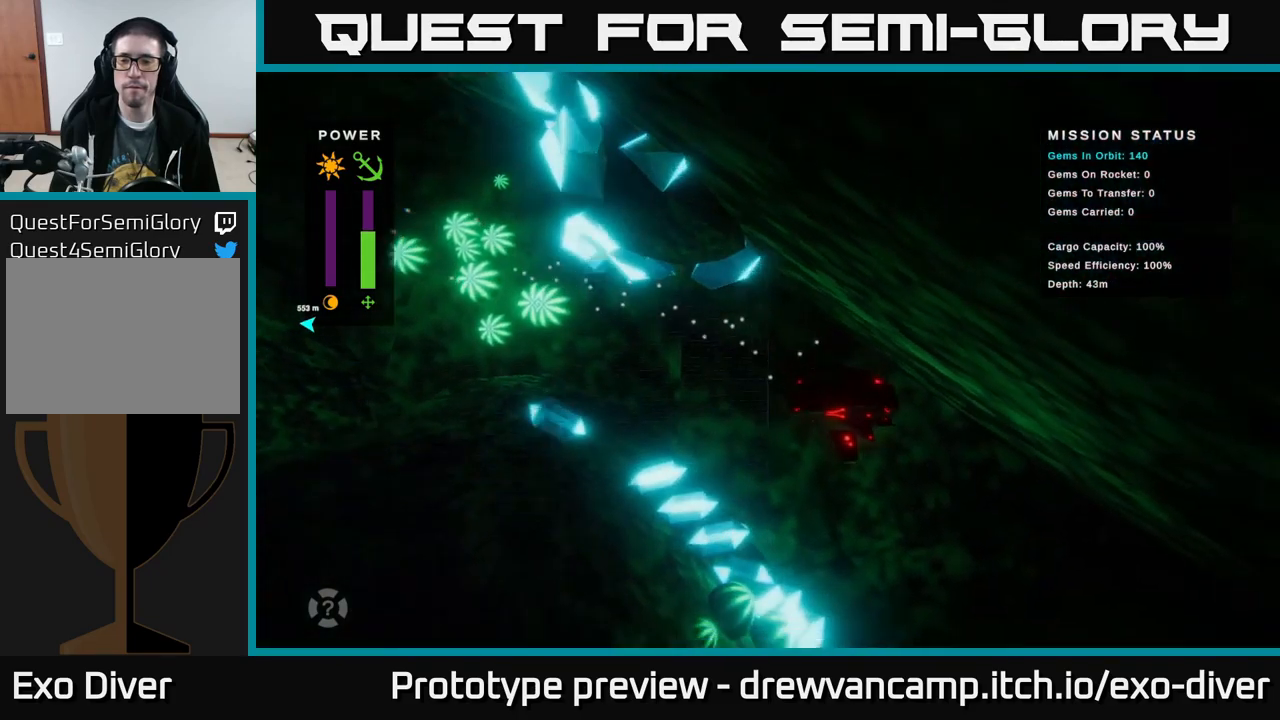
{"buttons": [], "left_stick": "down-right", "right_stick": "center", "events": []}
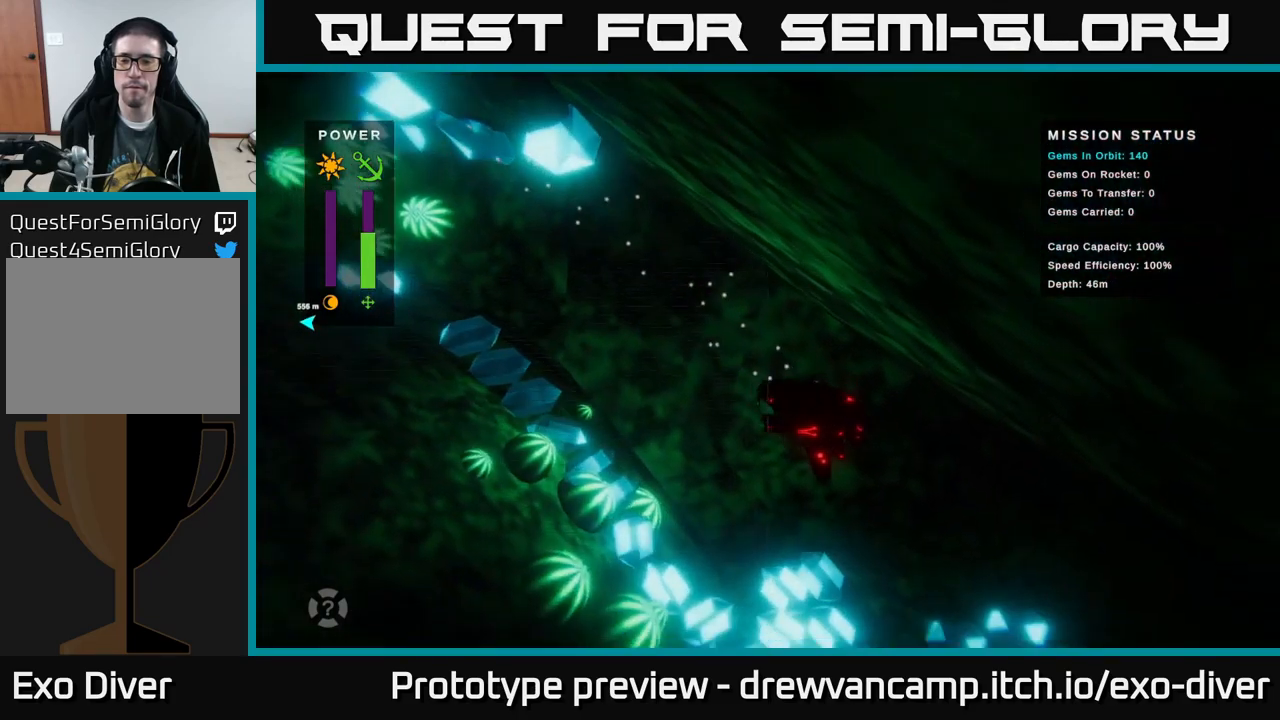
{"buttons": [], "left_stick": "center", "right_stick": "center", "events": [[267, "left_stick", "center"]]}
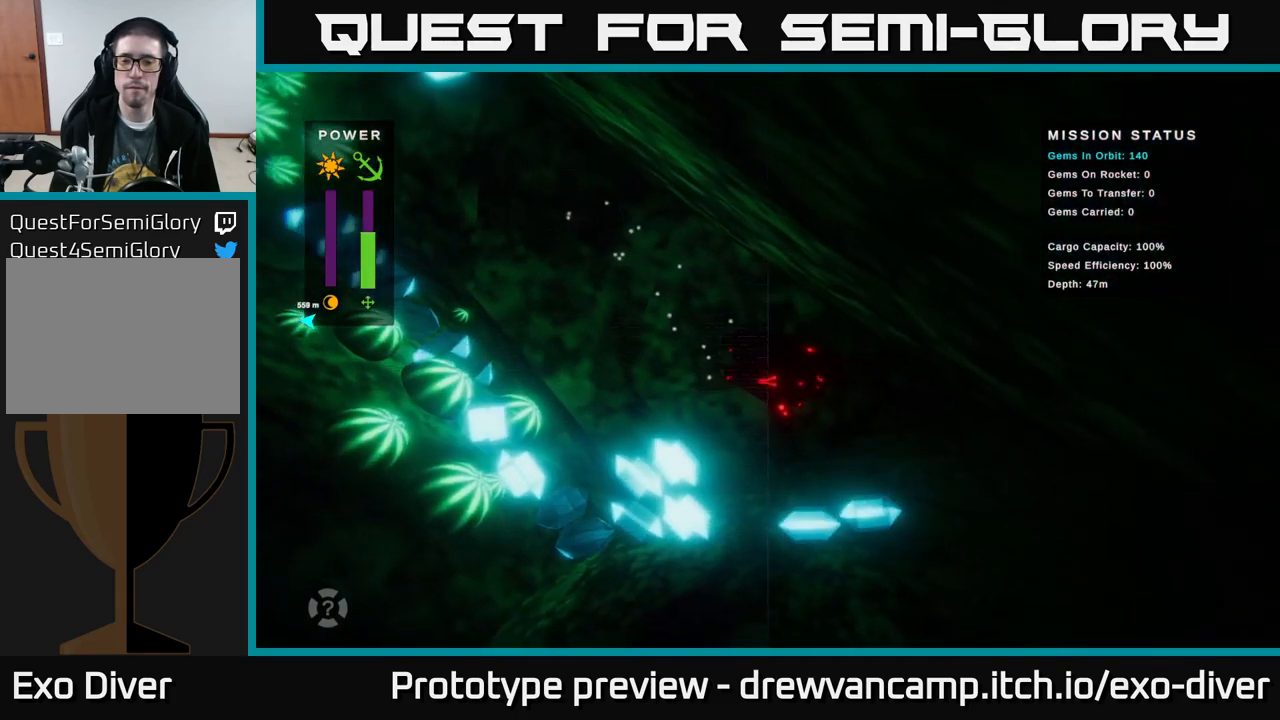
{"buttons": [], "left_stick": "center", "right_stick": "center", "events": [[150, "left_stick", "up-left"], [350, "left_stick", "up-right"], [467, "left_stick", "center"]]}
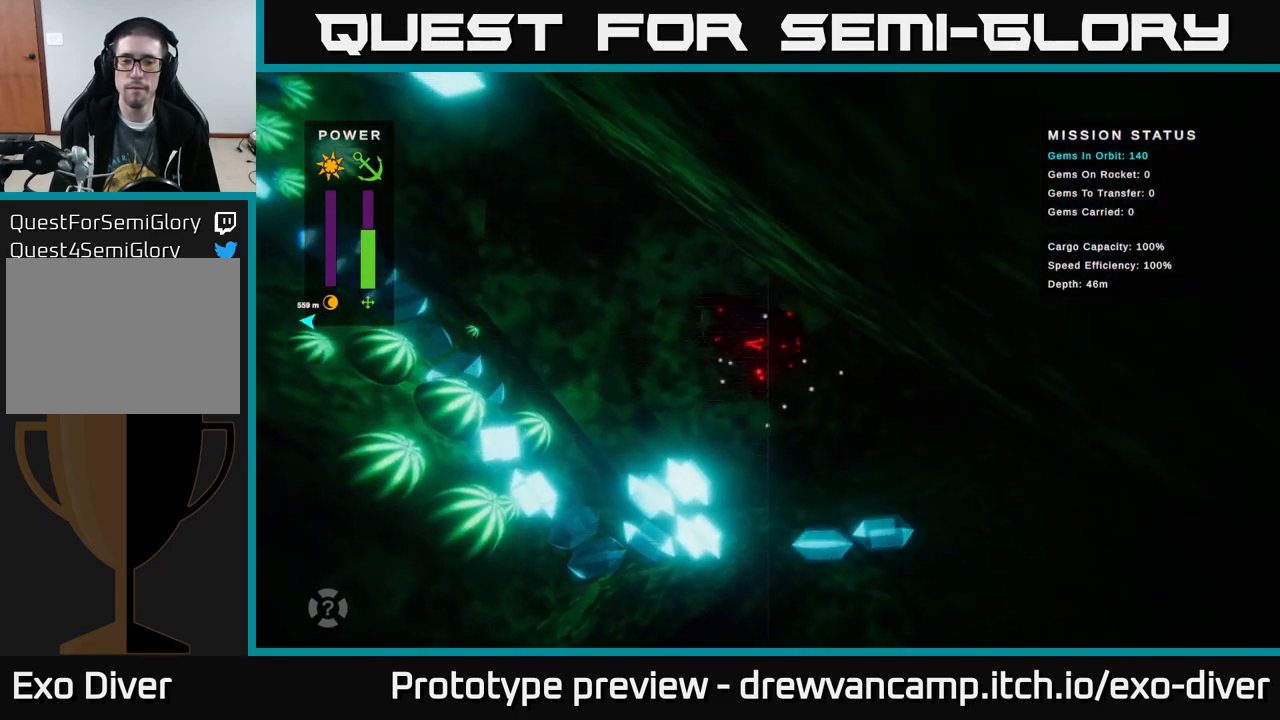
{"buttons": [], "left_stick": "down-right", "right_stick": "center", "events": [[150, "left_stick", "down-right"]]}
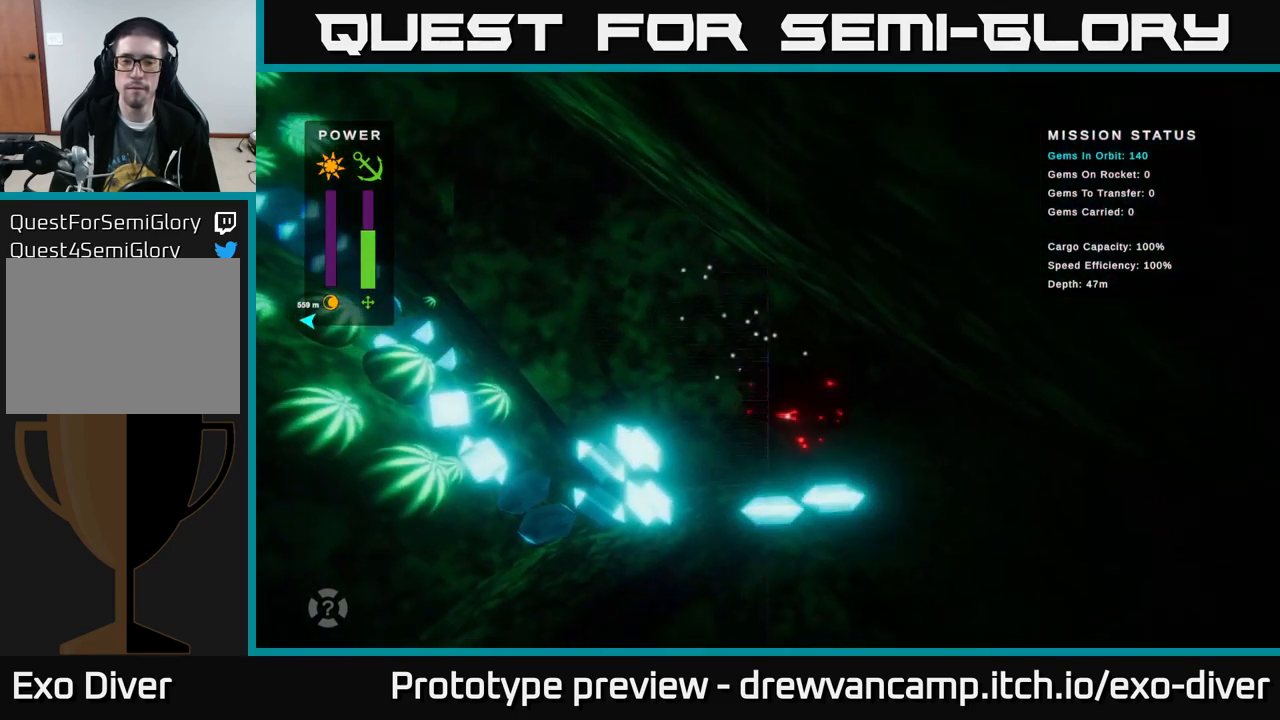
{"buttons": [], "left_stick": "left", "right_stick": "center", "events": [[117, "left_stick", "down-left"], [200, "left_stick", "left"]]}
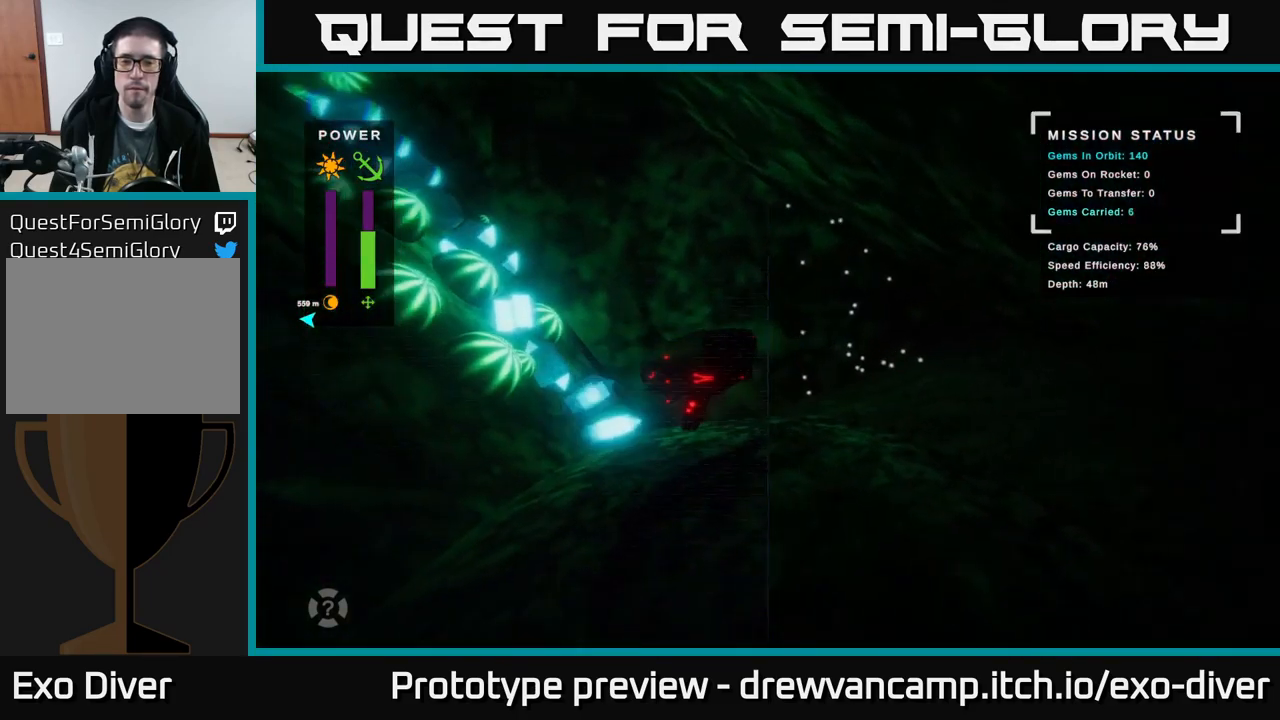
{"buttons": [], "left_stick": "up-left", "right_stick": "center", "events": [[234, "left_stick", "up-left"]]}
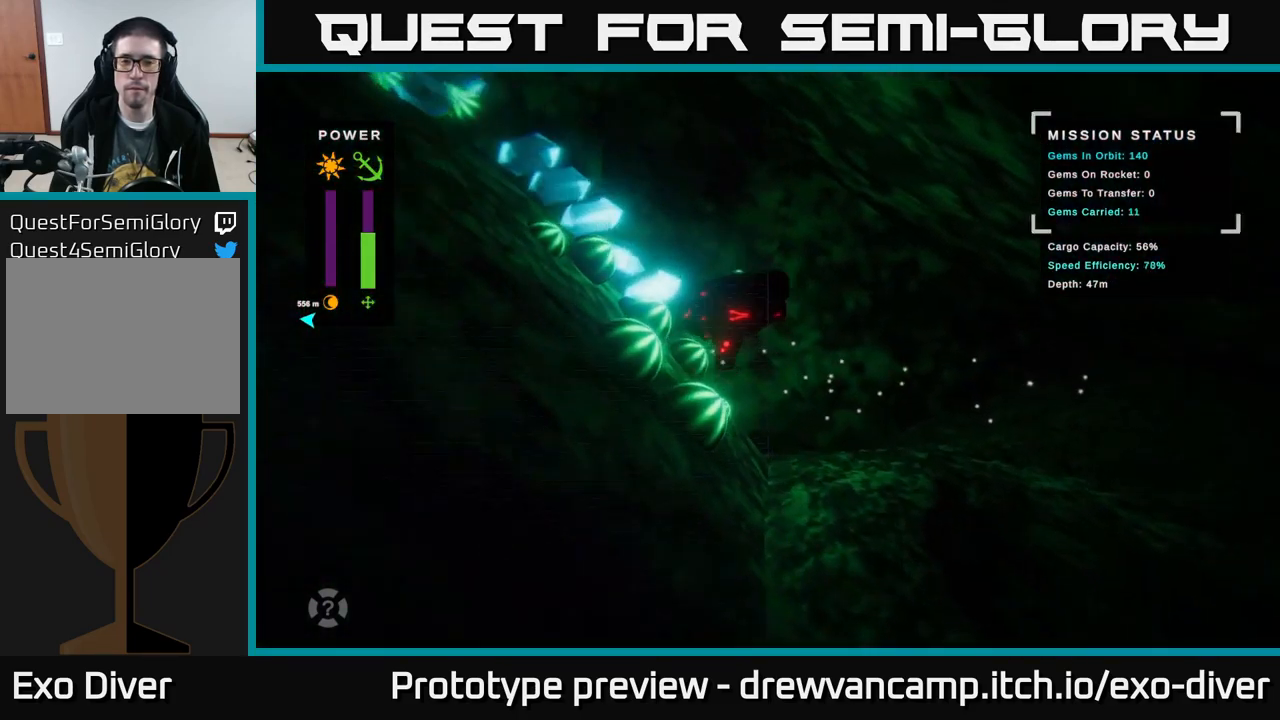
{"buttons": [], "left_stick": "up-left", "right_stick": "center", "events": []}
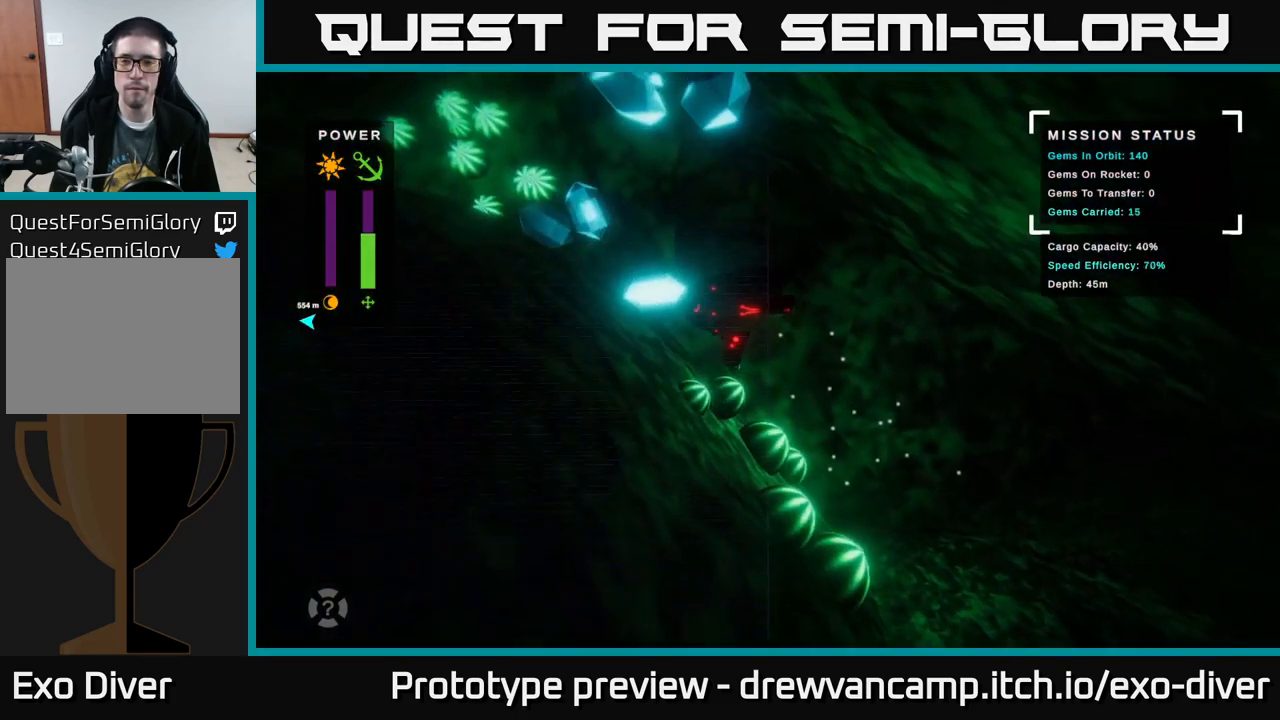
{"buttons": [], "left_stick": "up-left", "right_stick": "center", "events": []}
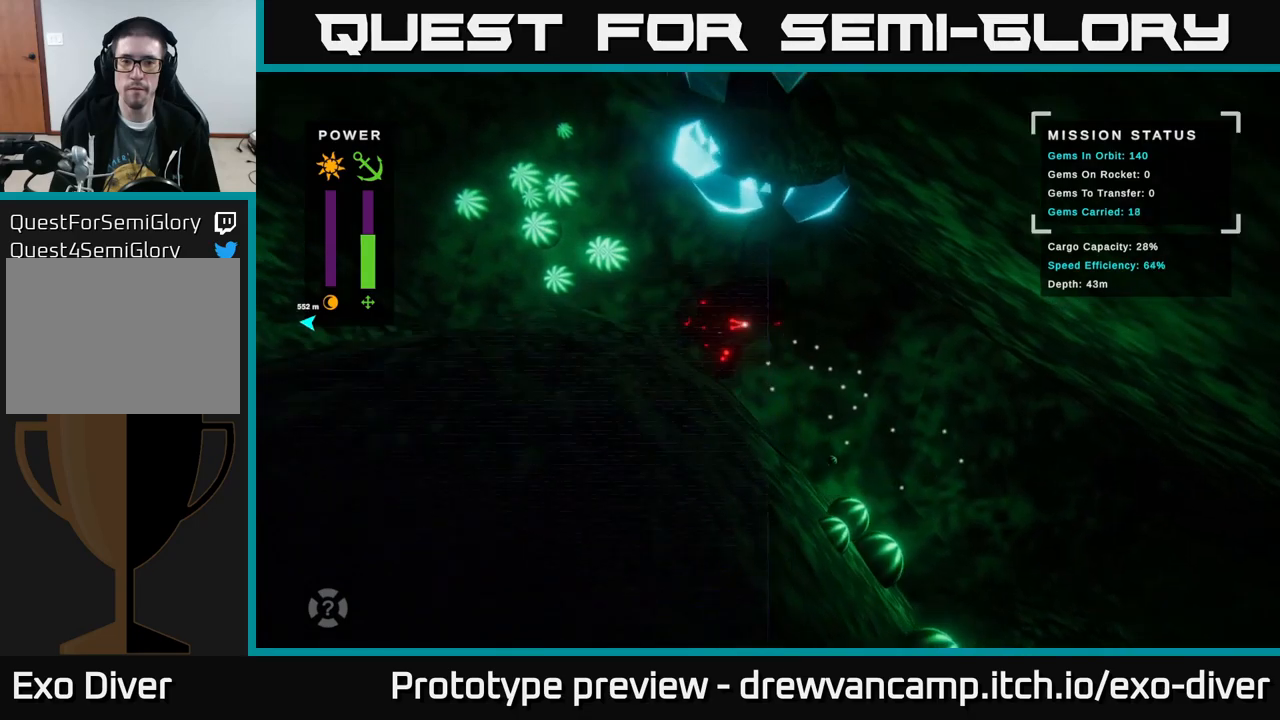
{"buttons": [], "left_stick": "up-left", "right_stick": "center", "events": []}
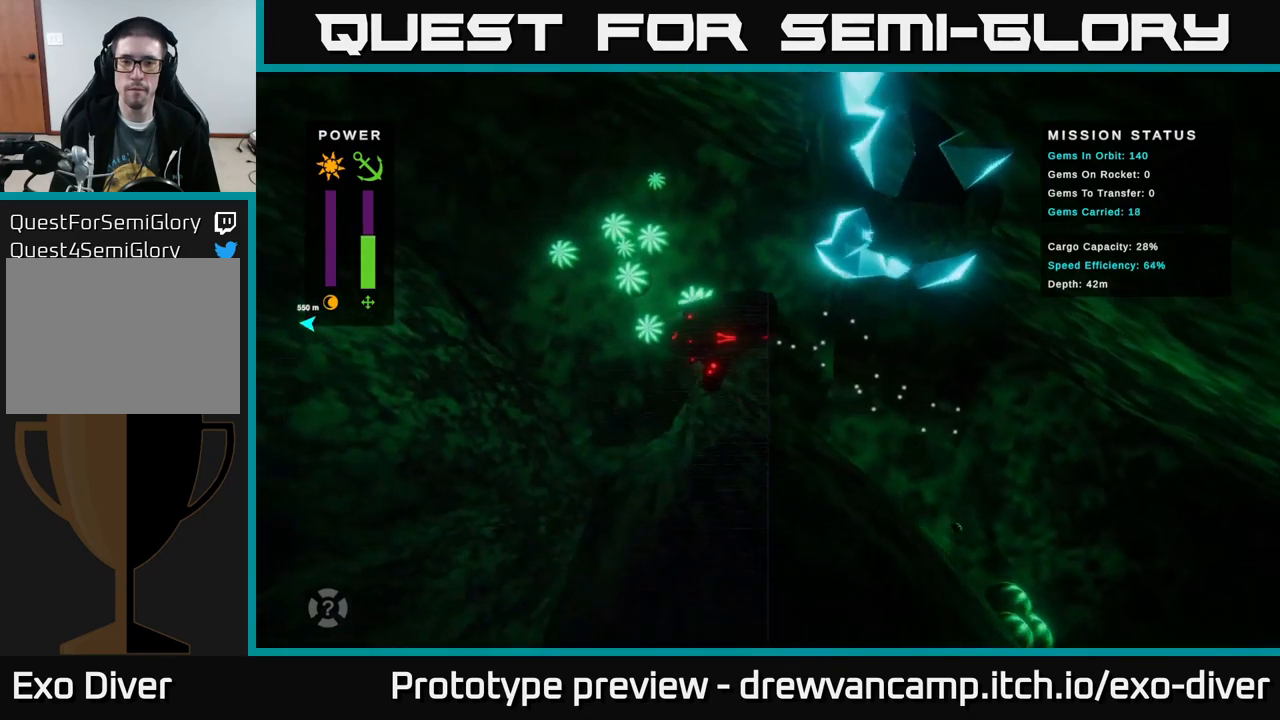
{"buttons": [], "left_stick": "down", "right_stick": "center", "events": [[133, "left_stick", "left"], [283, "left_stick", "down-left"], [500, "left_stick", "down"]]}
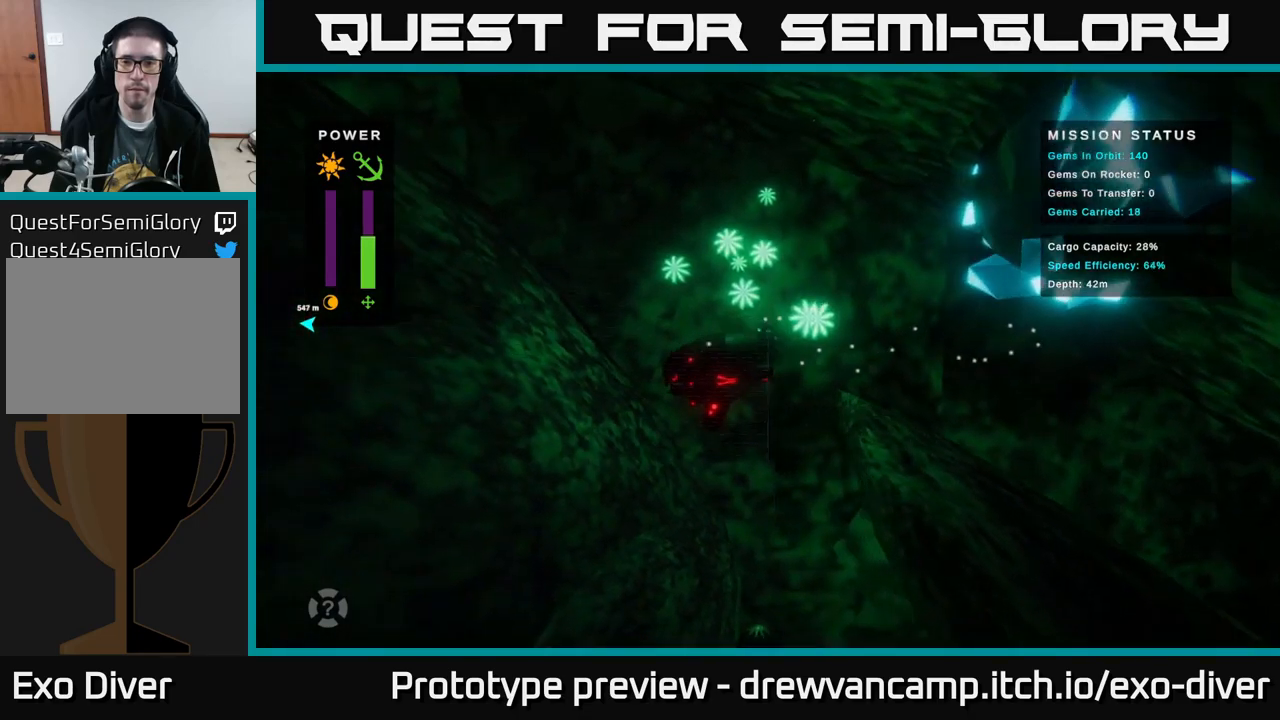
{"buttons": [], "left_stick": "down", "right_stick": "center", "events": []}
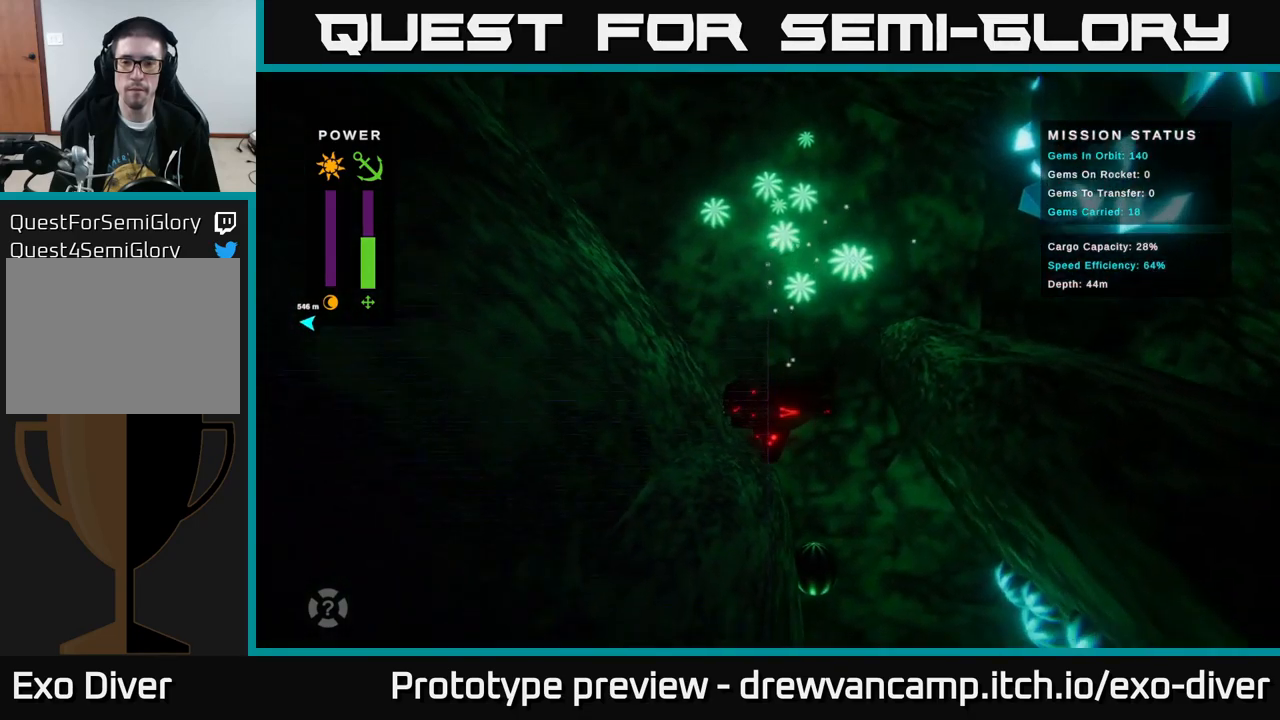
{"buttons": [], "left_stick": "down-right", "right_stick": "center", "events": [[283, "left_stick", "down-right"]]}
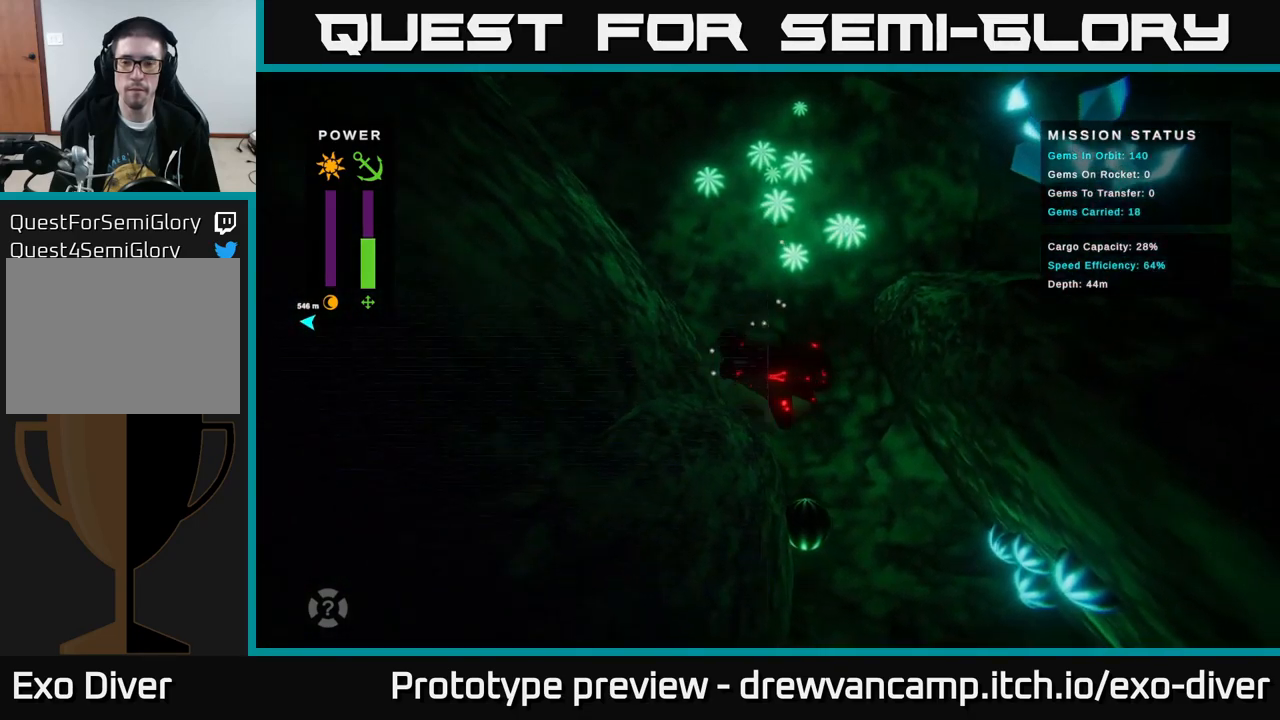
{"buttons": [], "left_stick": "down", "right_stick": "center", "events": [[117, "left_stick", "down"]]}
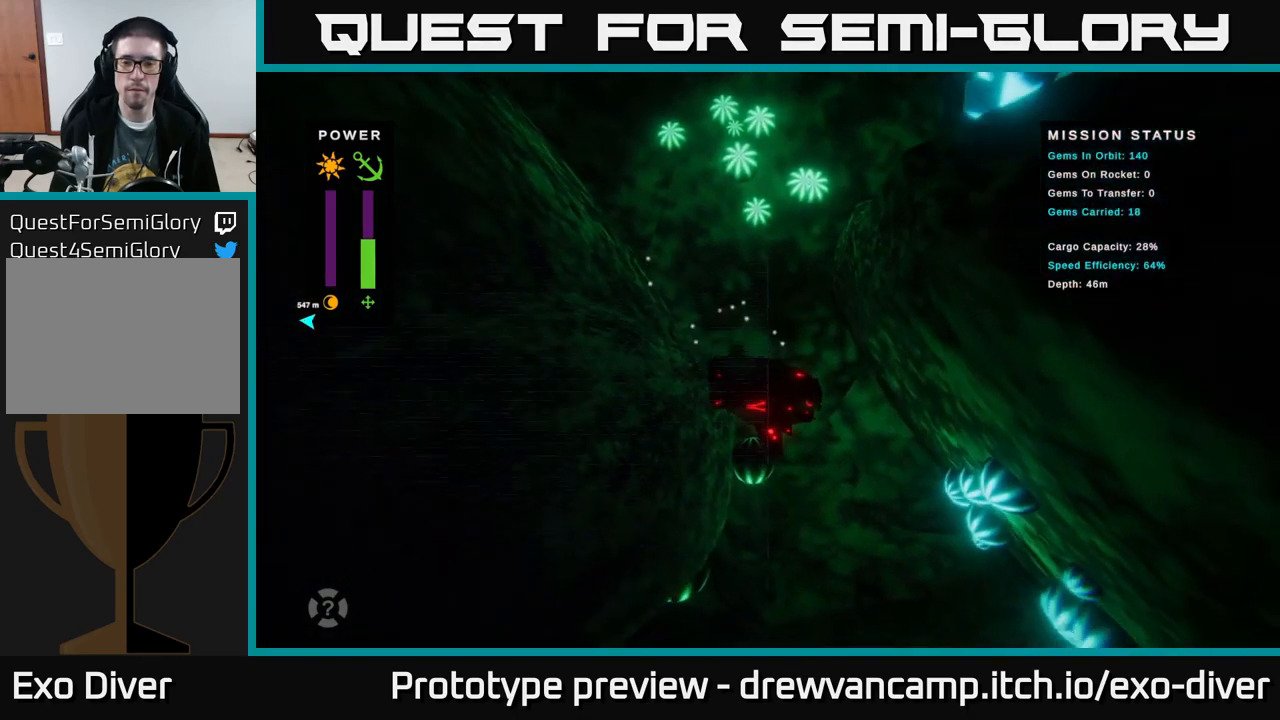
{"buttons": [], "left_stick": "down", "right_stick": "center", "events": []}
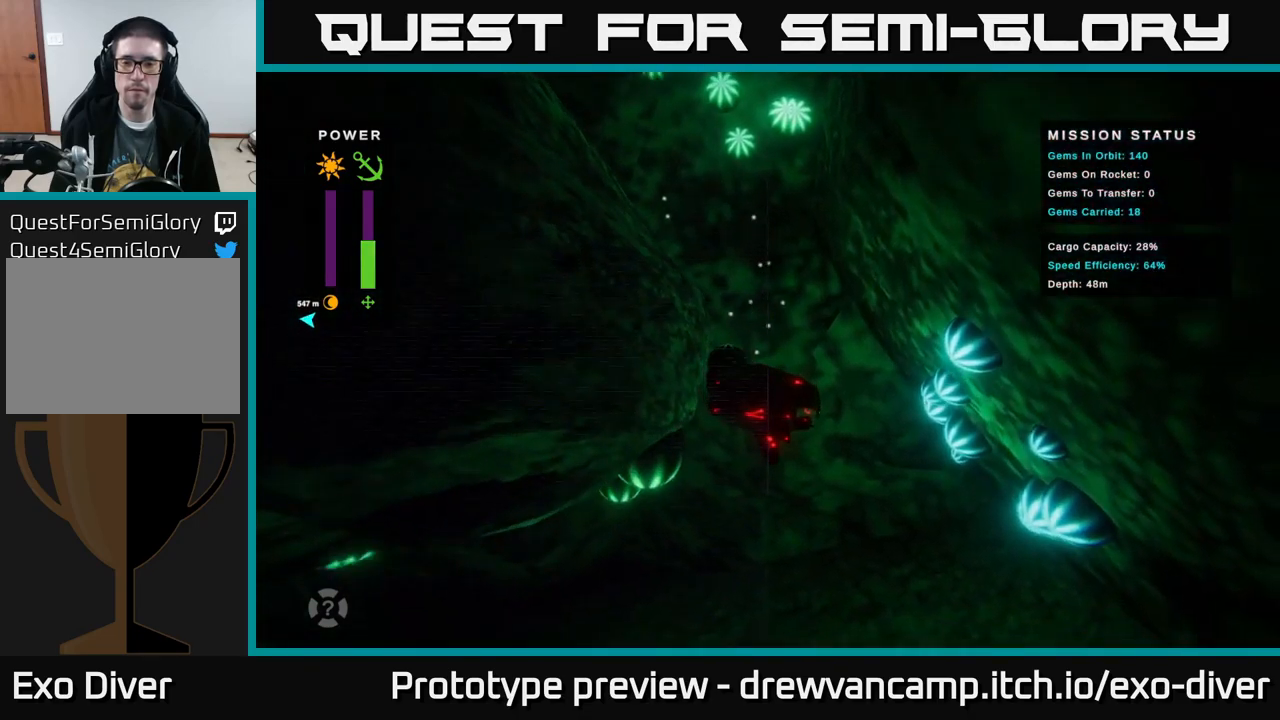
{"buttons": [], "left_stick": "down-left", "right_stick": "center", "events": [[433, "left_stick", "down-left"]]}
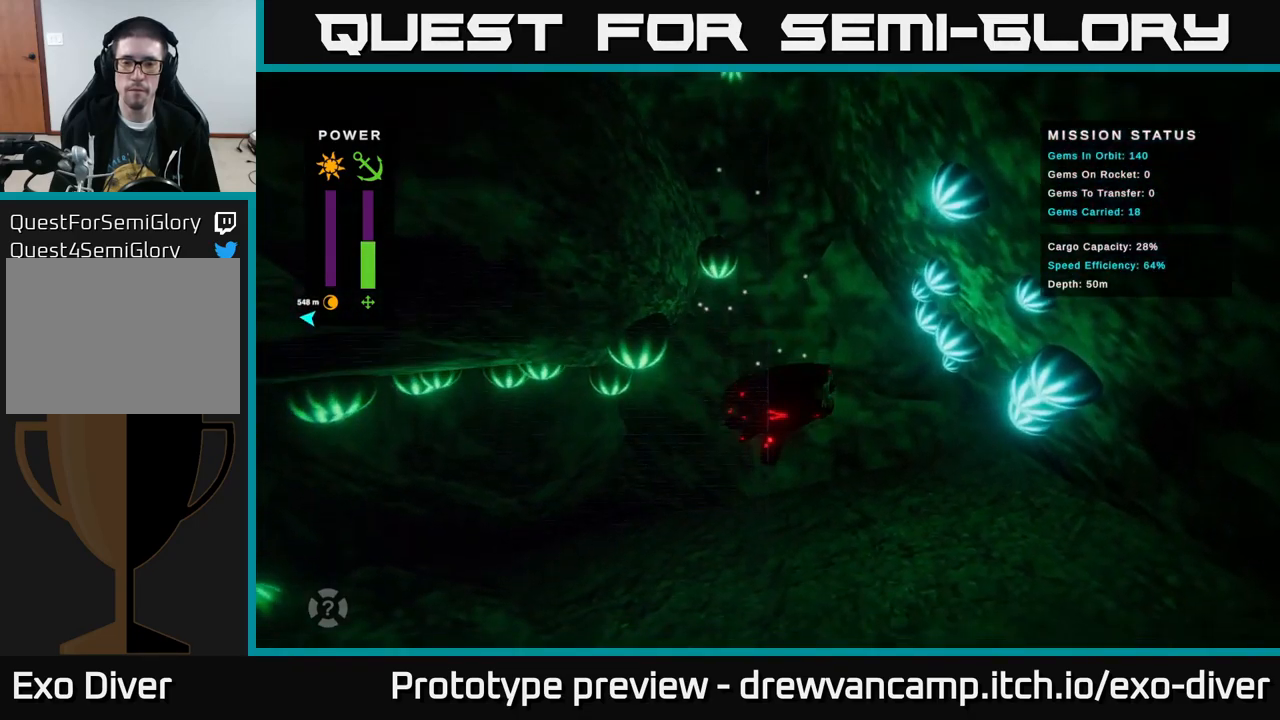
{"buttons": [], "left_stick": "down-left", "right_stick": "center", "events": []}